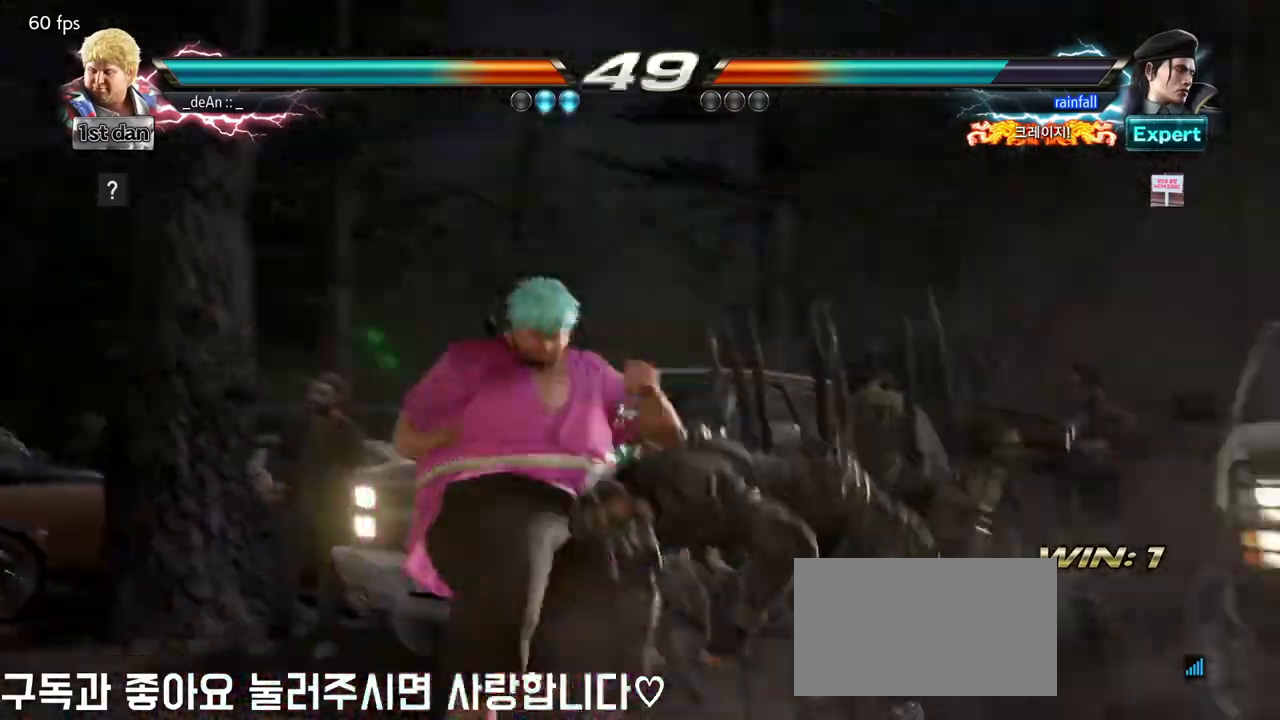
Gameplay with a controller (arcade stick); each line is a JSON object with the inputs held at the frame after it (dt_ms = milliseconds from this image to that frame). "events" lists button and stick changes between this image and that frame as [ms after this image, input, new state], when the widget could be followed in between. Not read: L3 R3.
{"dt_ms": 1000, "buttons": [], "left_stick": "center"}
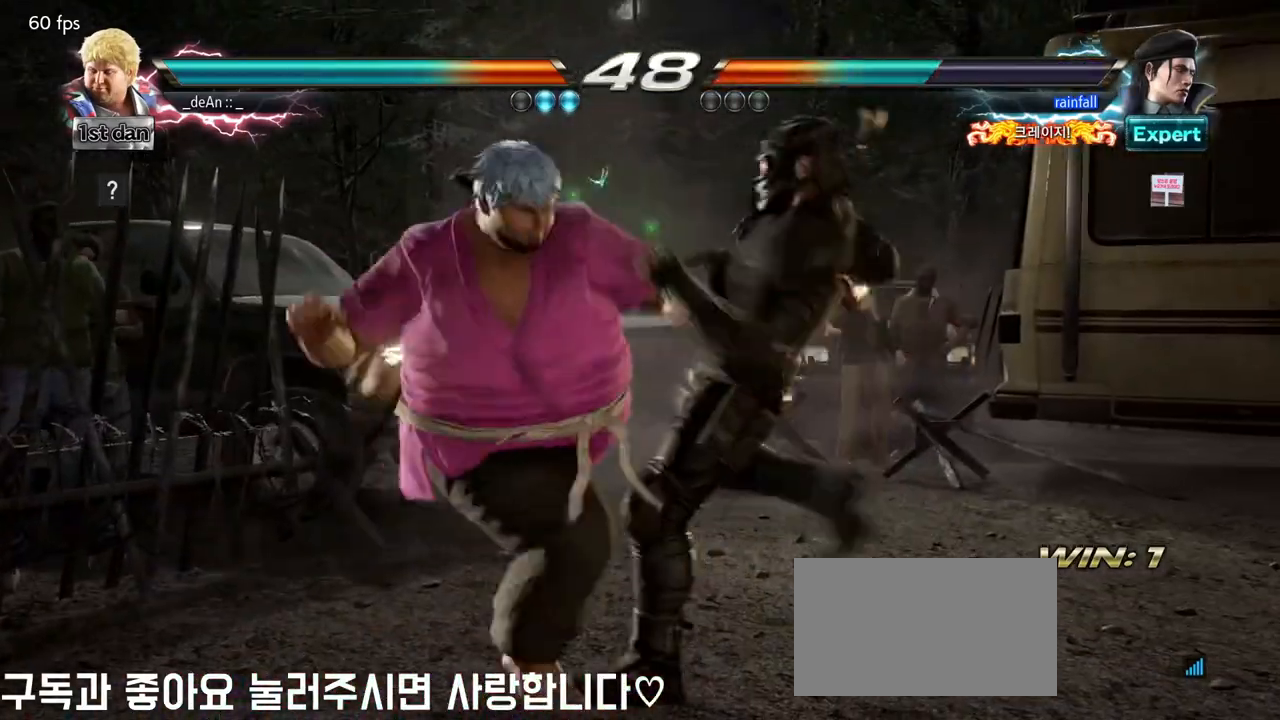
{"dt_ms": 500, "buttons": ["TRIANGLE"], "left_stick": "center", "events": [[433, "TRIANGLE", "down"]]}
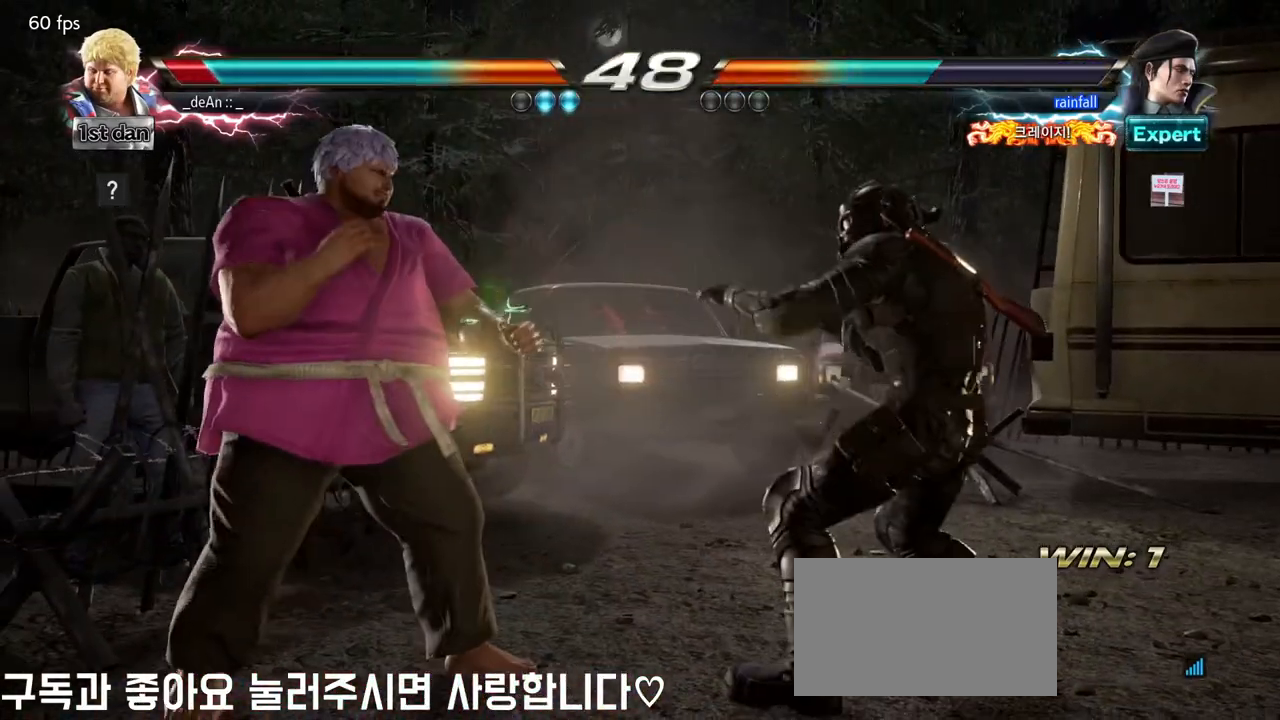
{"dt_ms": 500, "buttons": ["TRIANGLE"], "left_stick": "center", "events": [[100, "TRIANGLE", "up"], [383, "TRIANGLE", "down"]]}
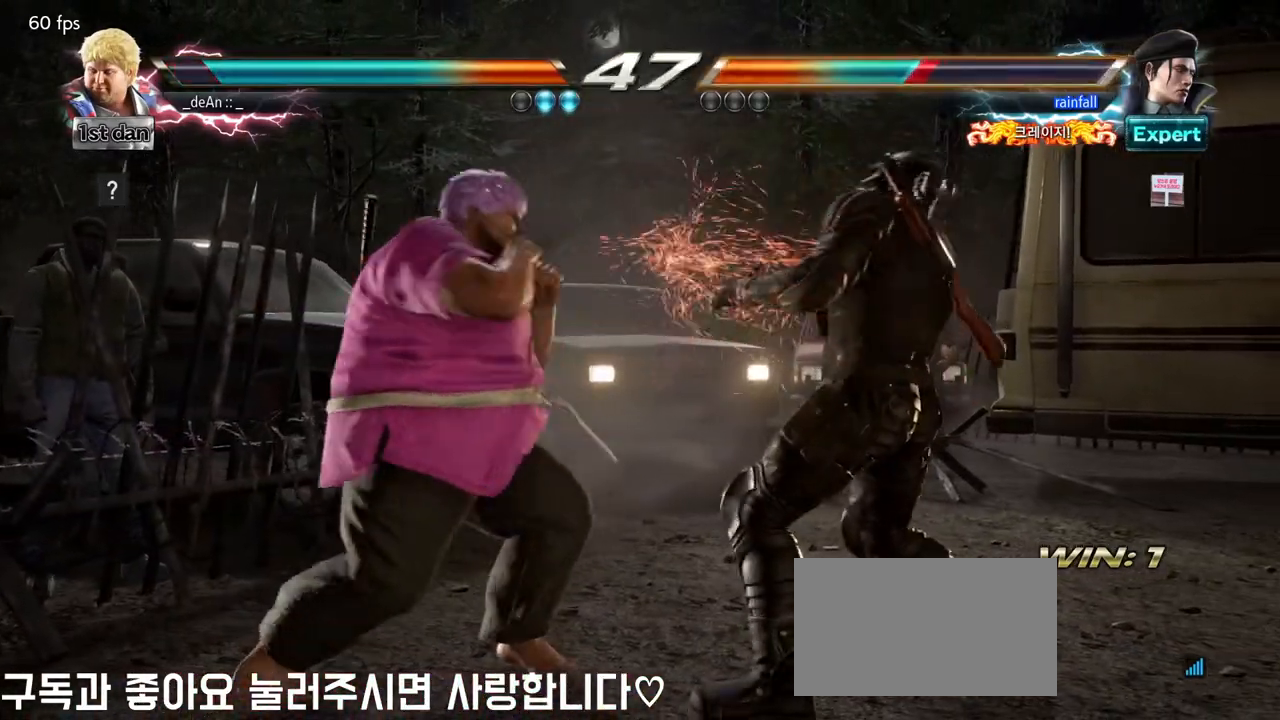
{"dt_ms": 500, "buttons": ["TRIANGLE"], "left_stick": "center", "events": [[17, "TRIANGLE", "up"], [350, "TRIANGLE", "down"]]}
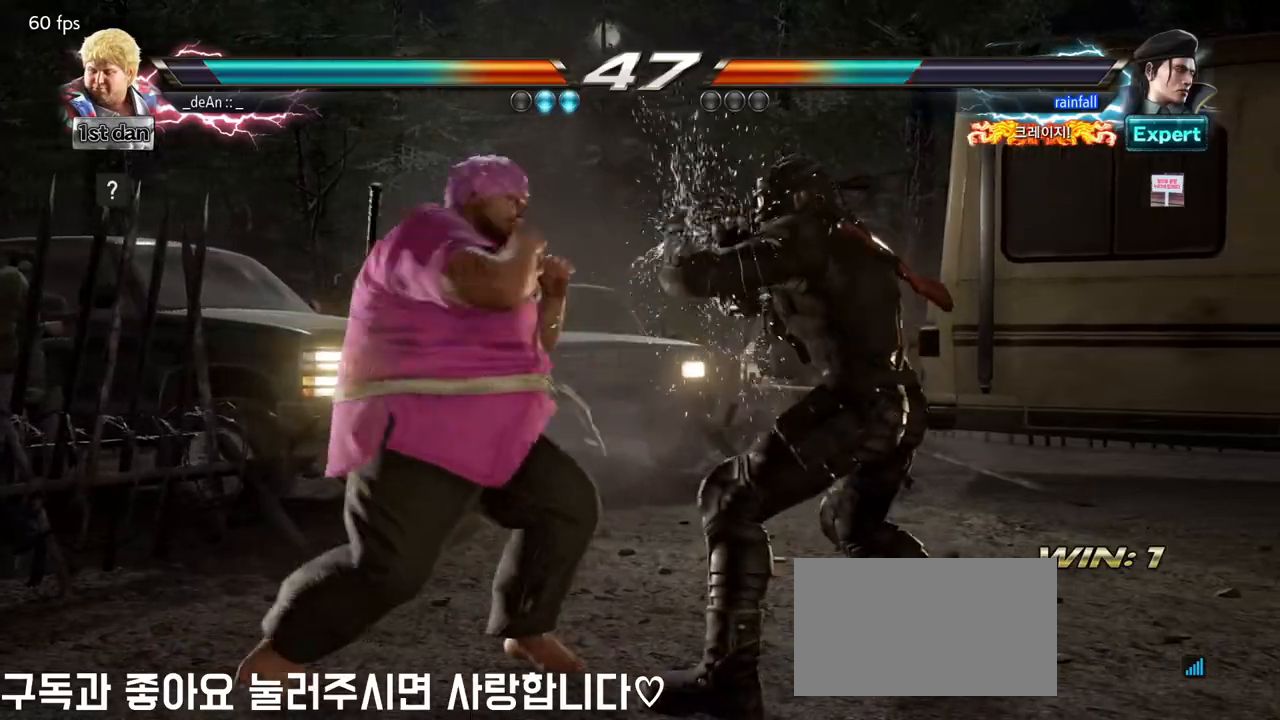
{"dt_ms": 500, "buttons": ["SQUARE", "TRIANGLE"], "left_stick": "center", "events": [[67, "TRIANGLE", "up"], [383, "TRIANGLE", "down"], [483, "SQUARE", "down"]]}
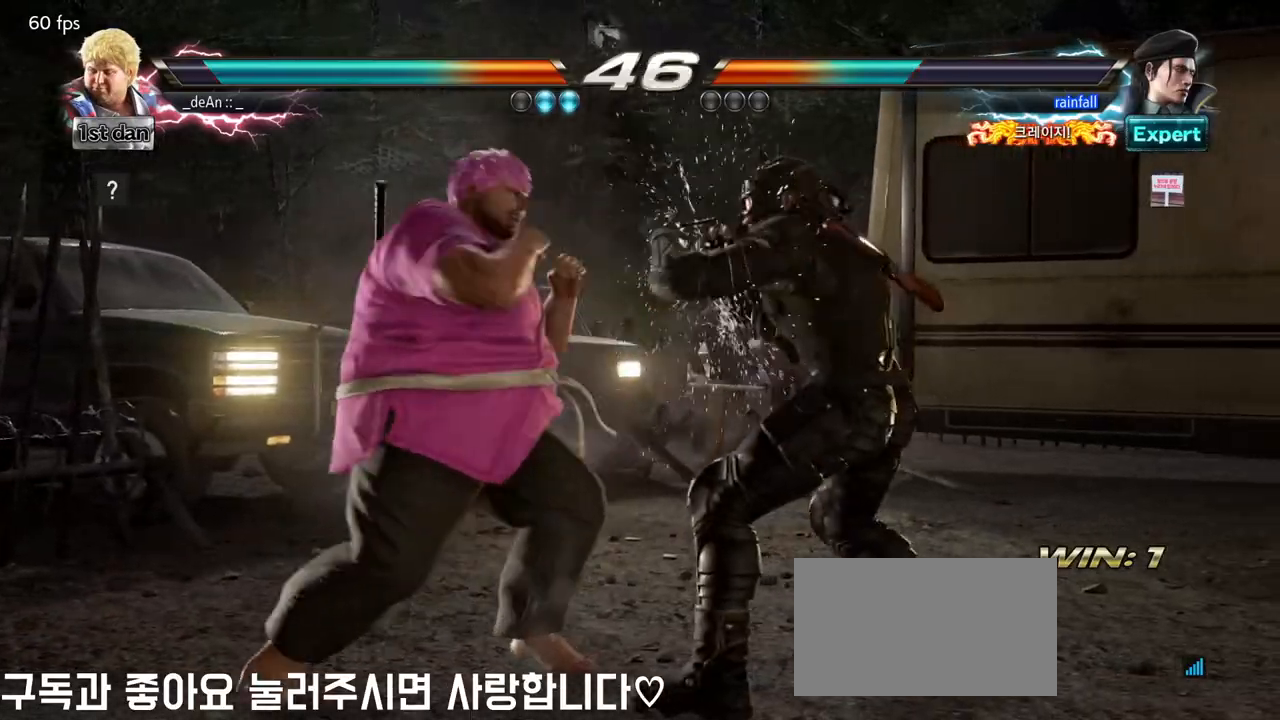
{"dt_ms": 500, "buttons": [], "left_stick": "center", "events": [[50, "TRIANGLE", "up"], [133, "SQUARE", "up"]]}
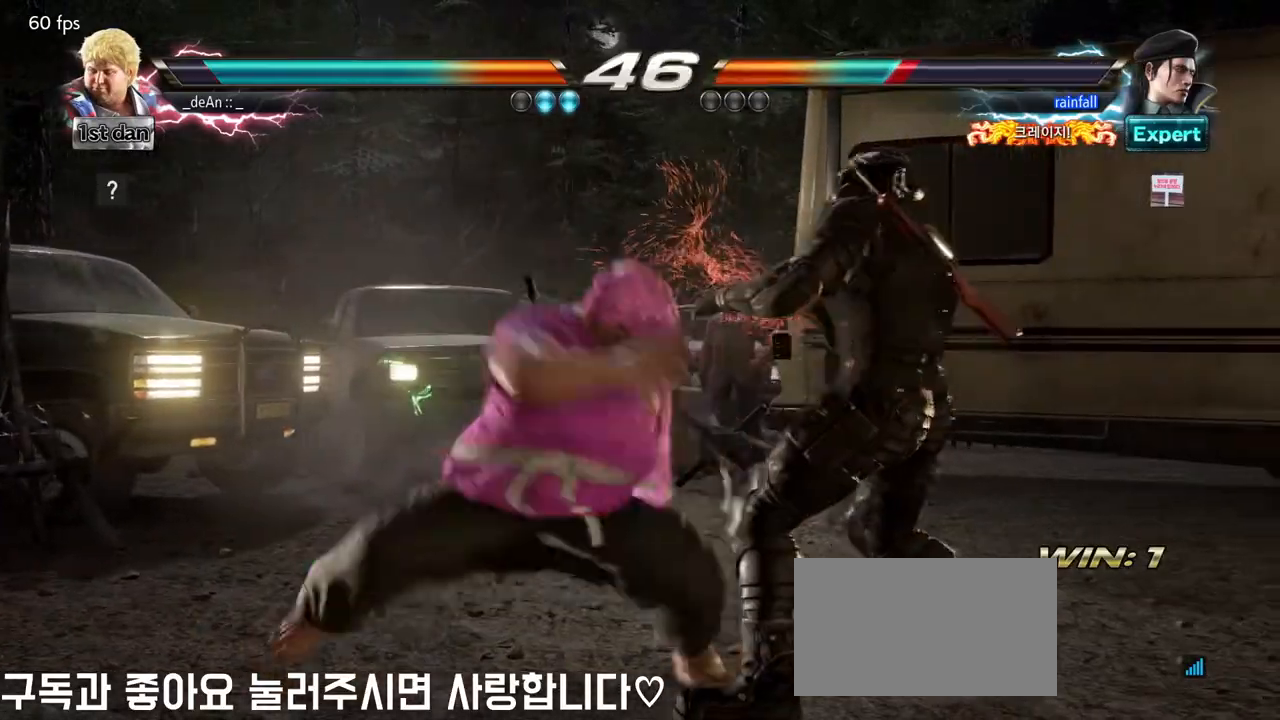
{"dt_ms": 500, "buttons": ["SQUARE"], "left_stick": "center", "events": [[300, "SQUARE", "down"]]}
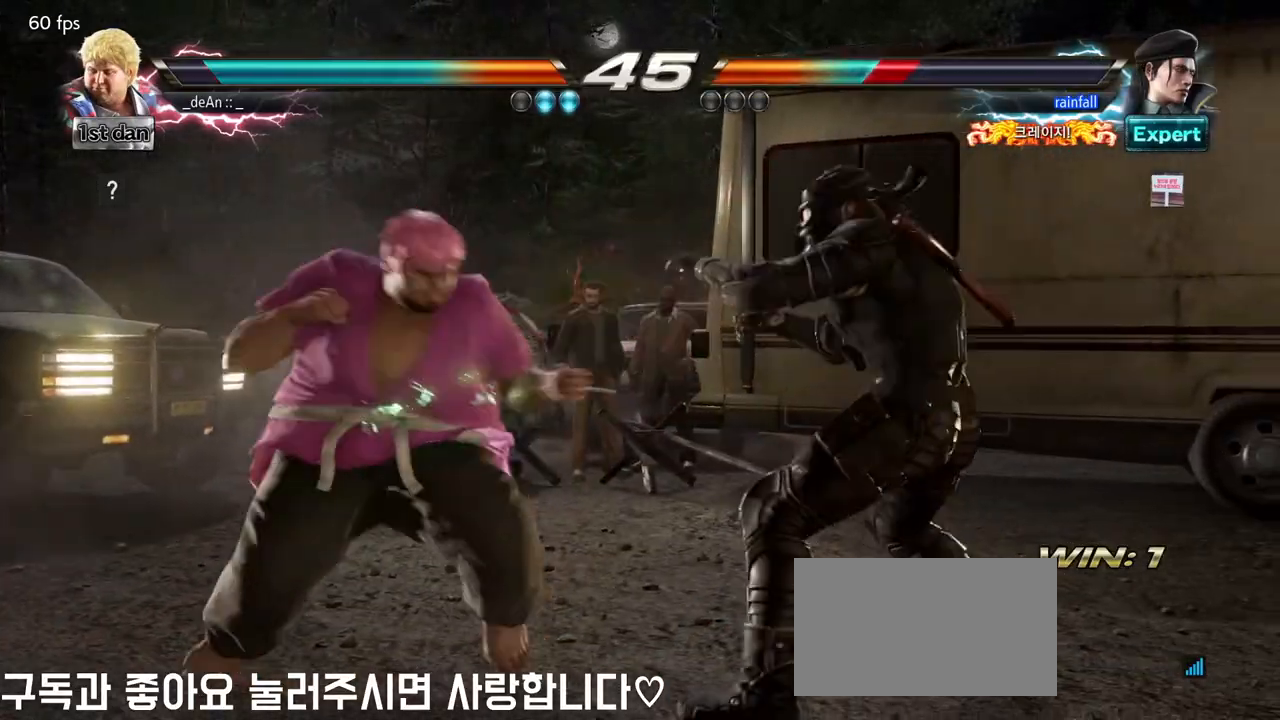
{"dt_ms": 500, "buttons": [], "left_stick": "down", "events": [[50, "SQUARE", "up"], [250, "SQUARE", "down"], [317, "left_stick", "down"], [333, "SQUARE", "up"], [383, "CIRCLE", "down"], [467, "CIRCLE", "up"]]}
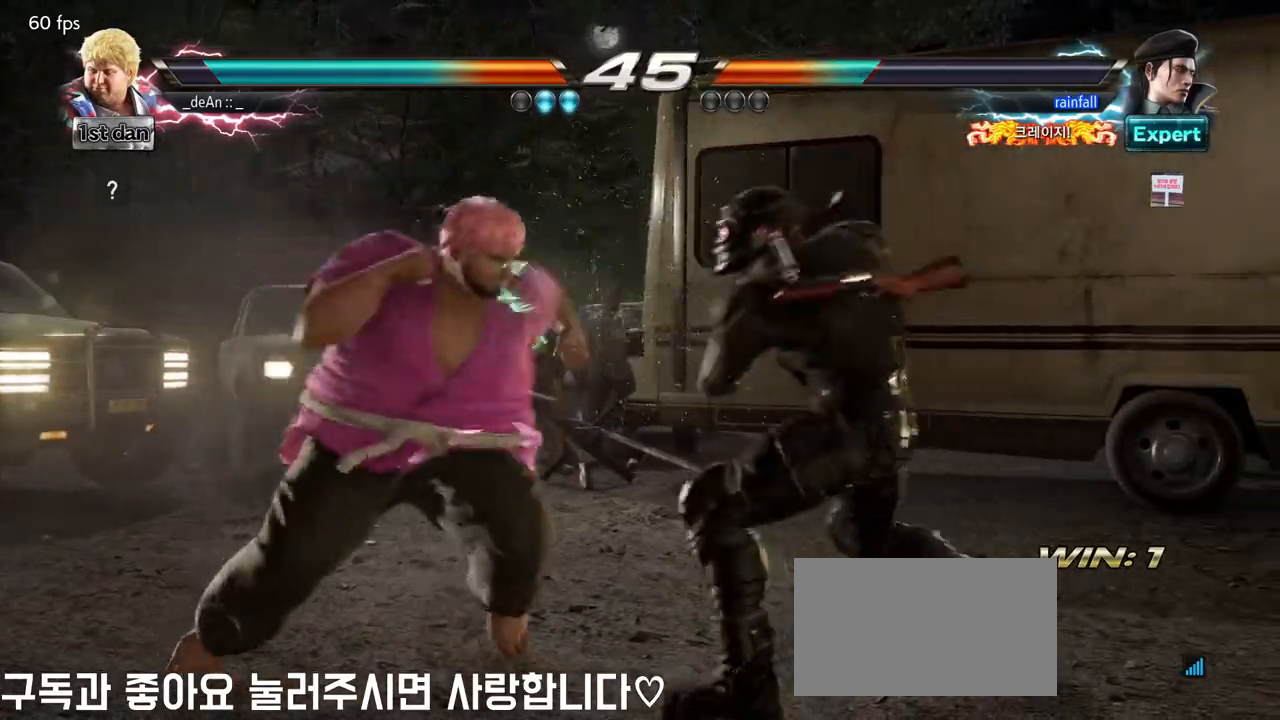
{"dt_ms": 500, "buttons": [], "left_stick": "center", "events": [[33, "left_stick", "center"], [67, "CIRCLE", "down"], [167, "CIRCLE", "up"], [200, "CIRCLE", "down"], [333, "CIRCLE", "up"], [383, "CIRCLE", "down"], [500, "CIRCLE", "up"]]}
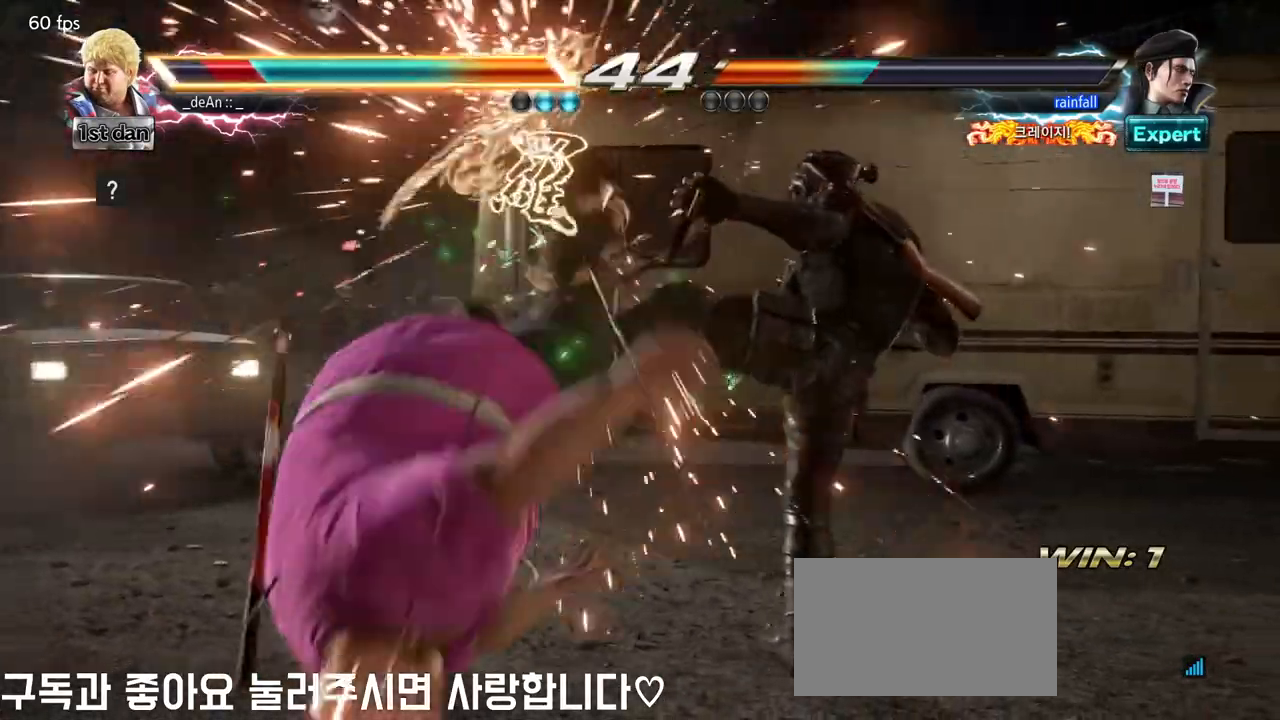
{"dt_ms": 500, "buttons": [], "left_stick": "center", "events": [[117, "left_stick", "left"], [383, "left_stick", "center"]]}
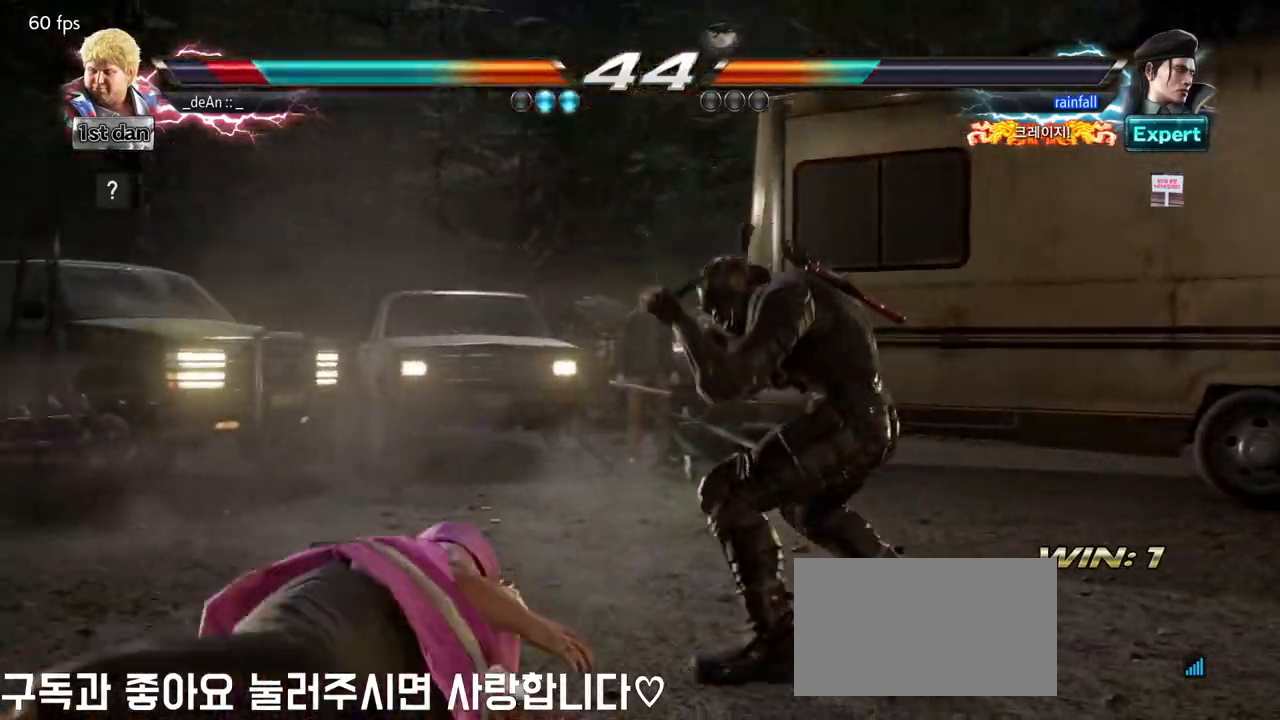
{"dt_ms": 500, "buttons": [], "left_stick": "center", "events": []}
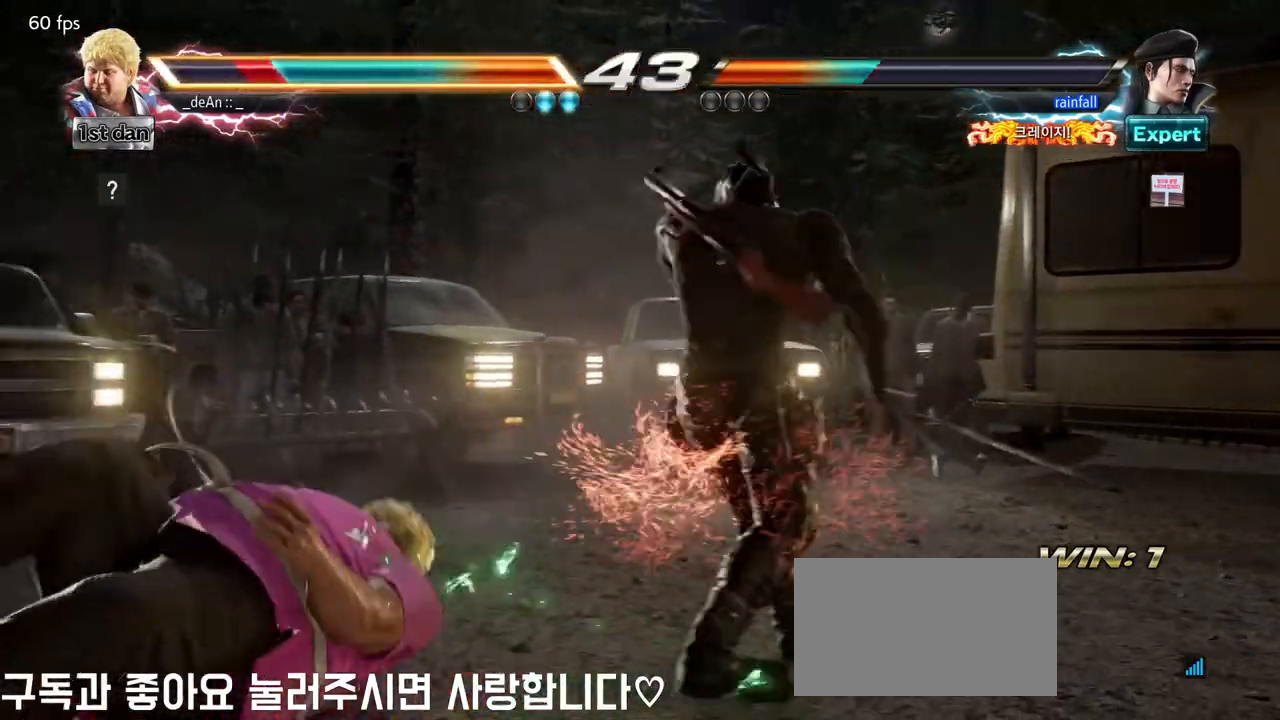
{"dt_ms": 500, "buttons": [], "left_stick": "up"}
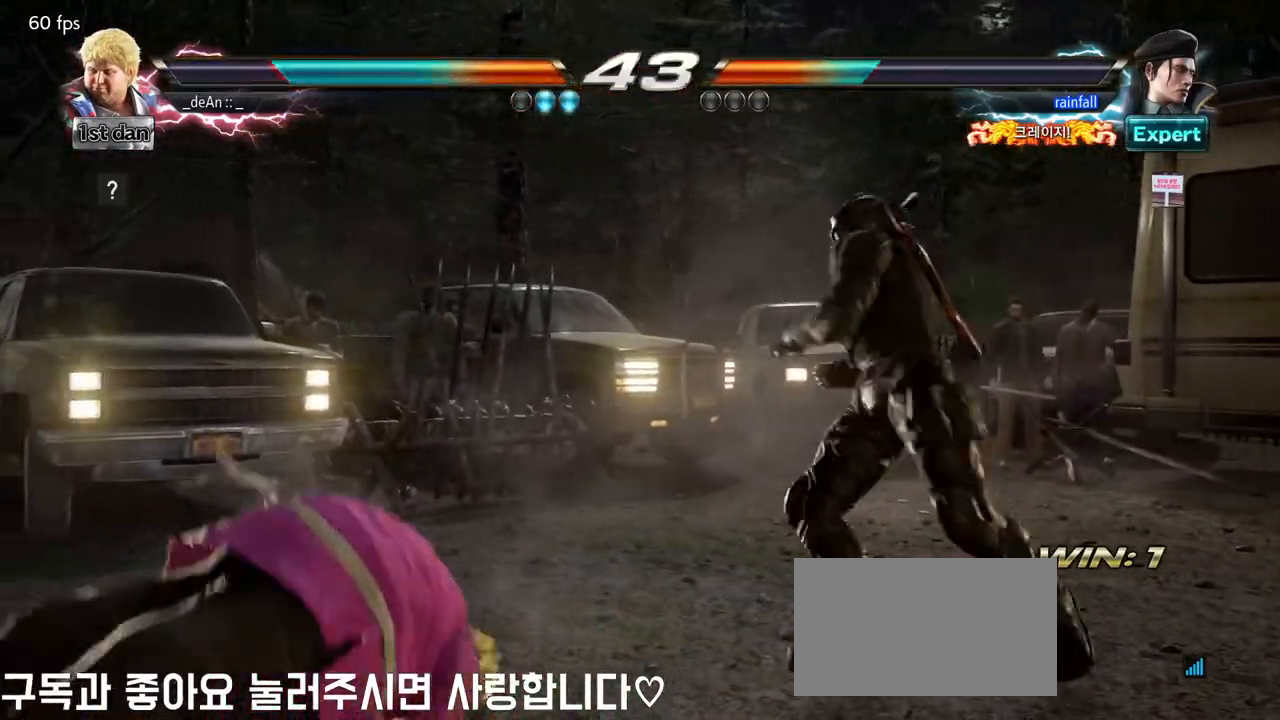
{"dt_ms": 500, "buttons": [], "left_stick": "right", "events": [[100, "left_stick", "center"], [250, "left_stick", "right"], [333, "left_stick", "center"], [400, "left_stick", "right"]]}
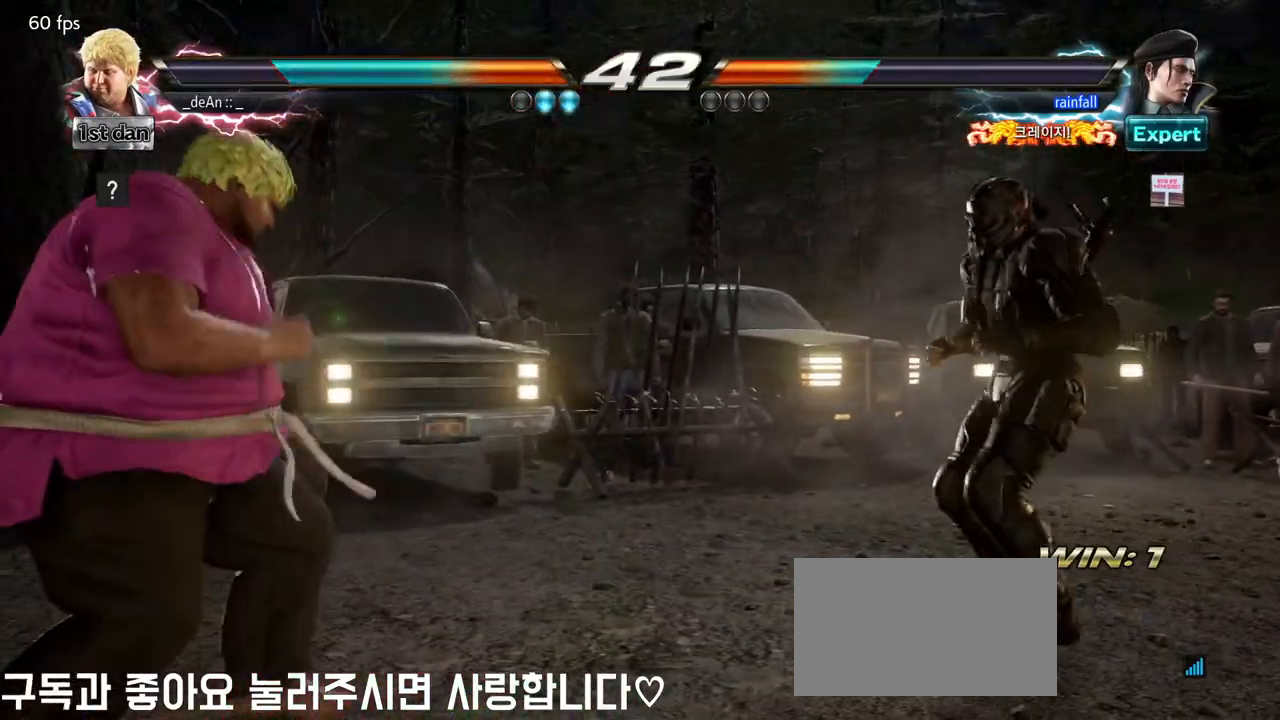
{"dt_ms": 500, "buttons": [], "left_stick": "left", "events": [[17, "left_stick", "center"], [100, "SQUARE", "down"], [267, "SQUARE", "up"], [433, "left_stick", "left"]]}
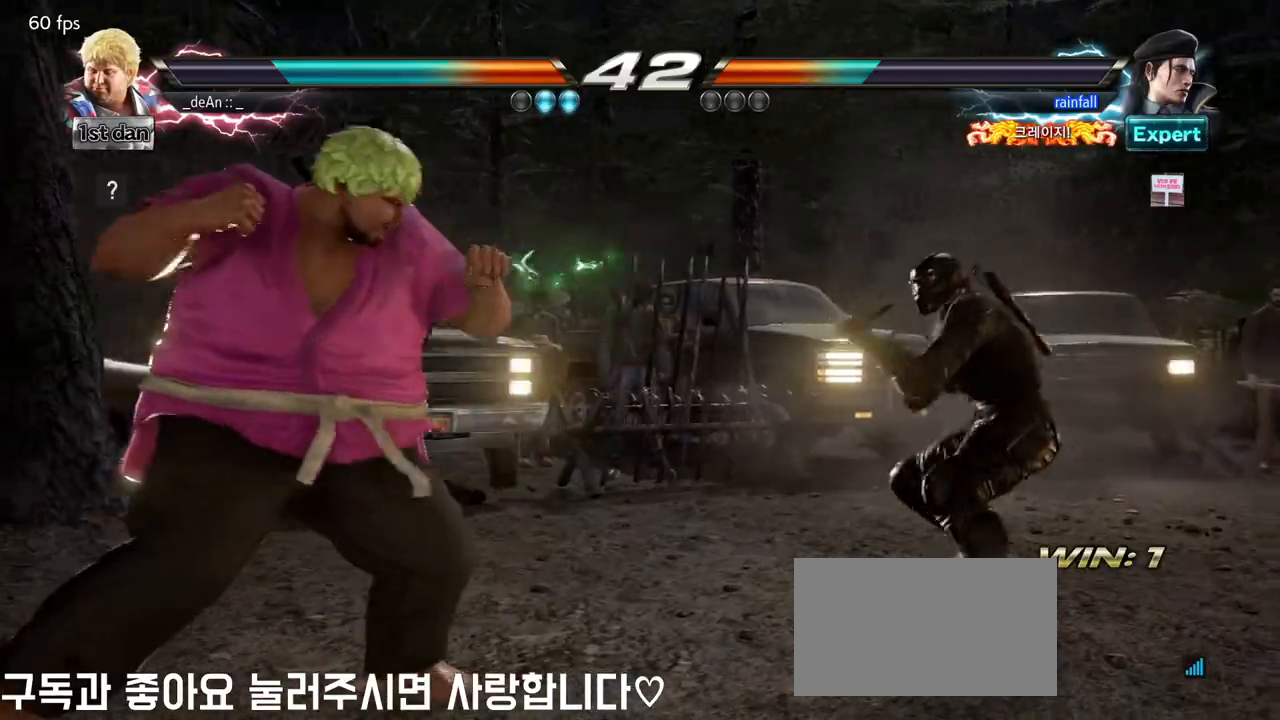
{"dt_ms": 500, "buttons": [], "left_stick": "center", "events": [[17, "left_stick", "center"], [100, "left_stick", "left"], [250, "left_stick", "center"], [300, "left_stick", "right"], [317, "SQUARE", "down"], [317, "TRIANGLE", "down"], [367, "SQUARE", "up"], [367, "TRIANGLE", "up"], [400, "left_stick", "center"]]}
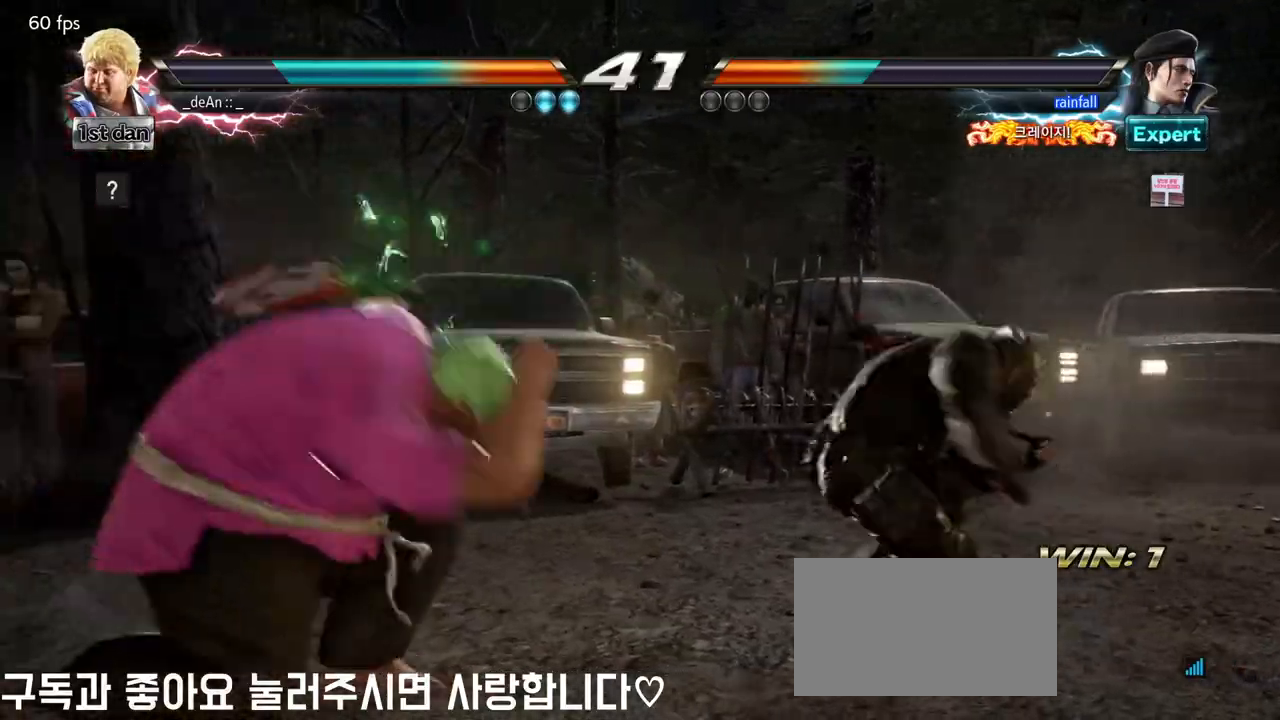
{"dt_ms": 500, "buttons": ["CIRCLE"], "left_stick": "center", "events": [[33, "CIRCLE", "down"], [100, "CIRCLE", "up"], [150, "CIRCLE", "down"]]}
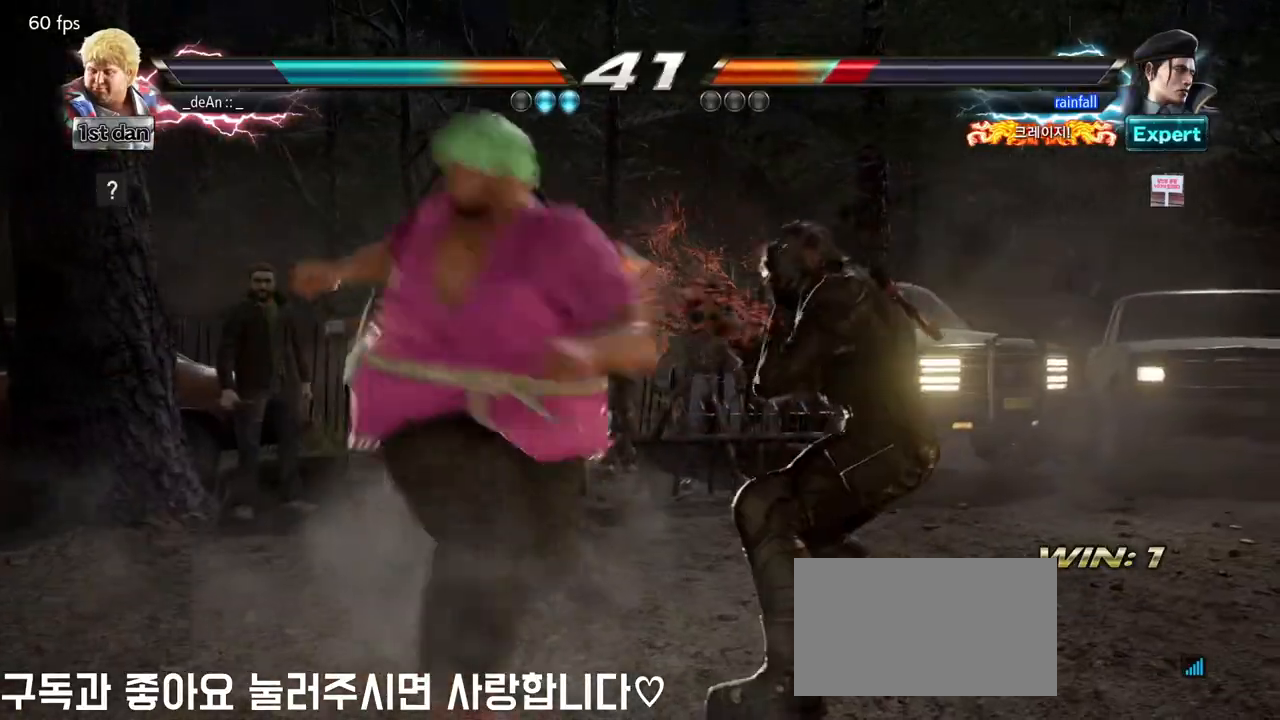
{"dt_ms": 1000, "buttons": [], "left_stick": "center"}
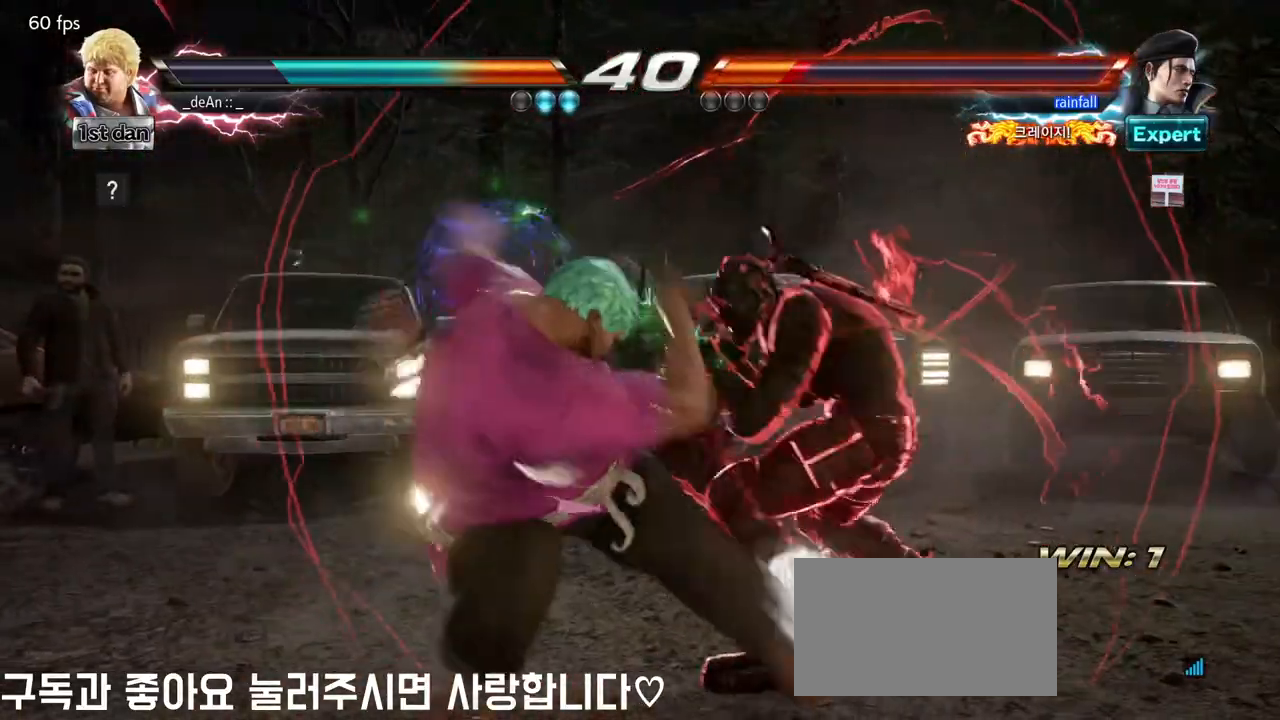
{"dt_ms": 500, "buttons": ["TRIANGLE"], "left_stick": "center", "events": [[350, "TRIANGLE", "down"]]}
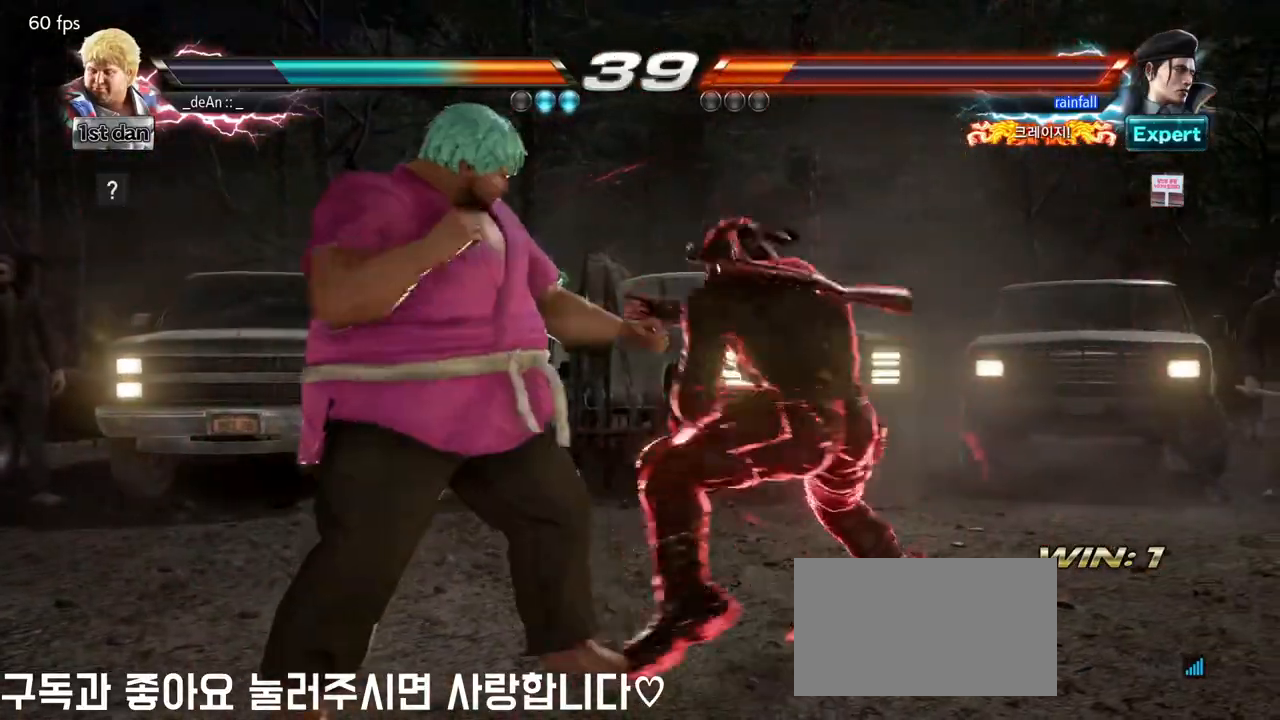
{"dt_ms": 500, "buttons": [], "left_stick": "left", "events": [[50, "TRIANGLE", "up"], [83, "left_stick", "left"]]}
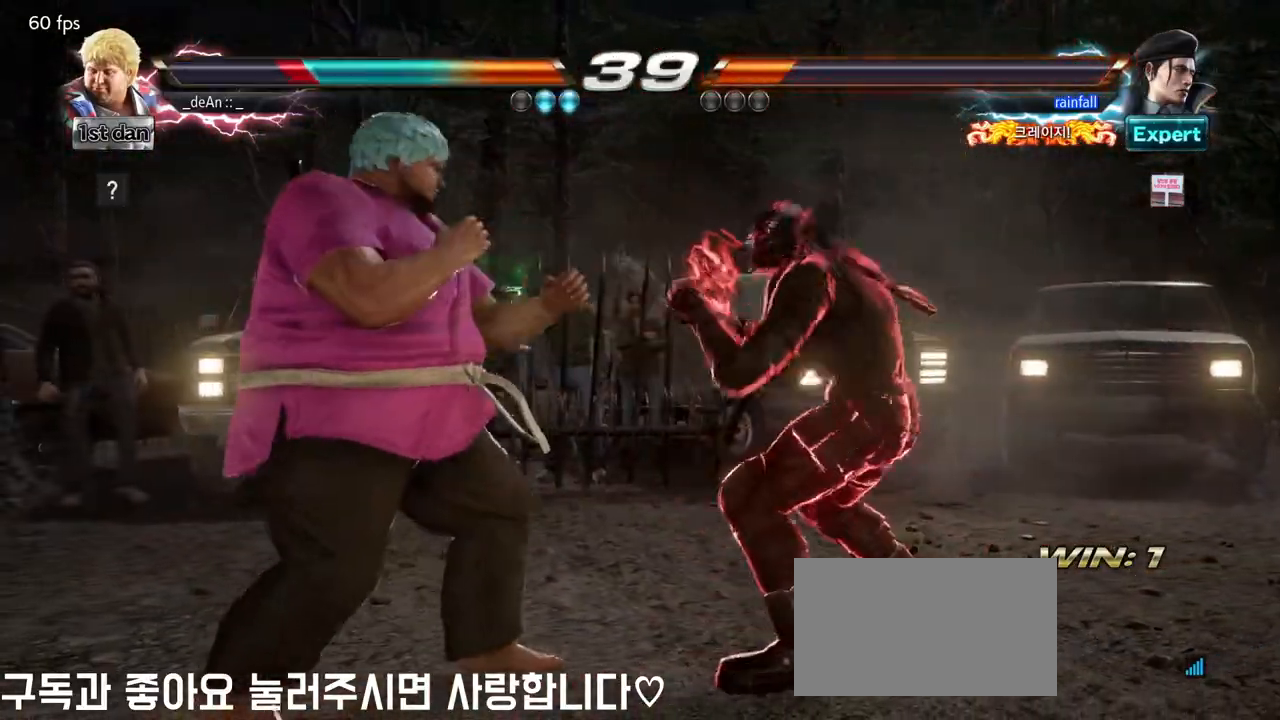
{"dt_ms": 500, "buttons": [], "left_stick": "left", "events": []}
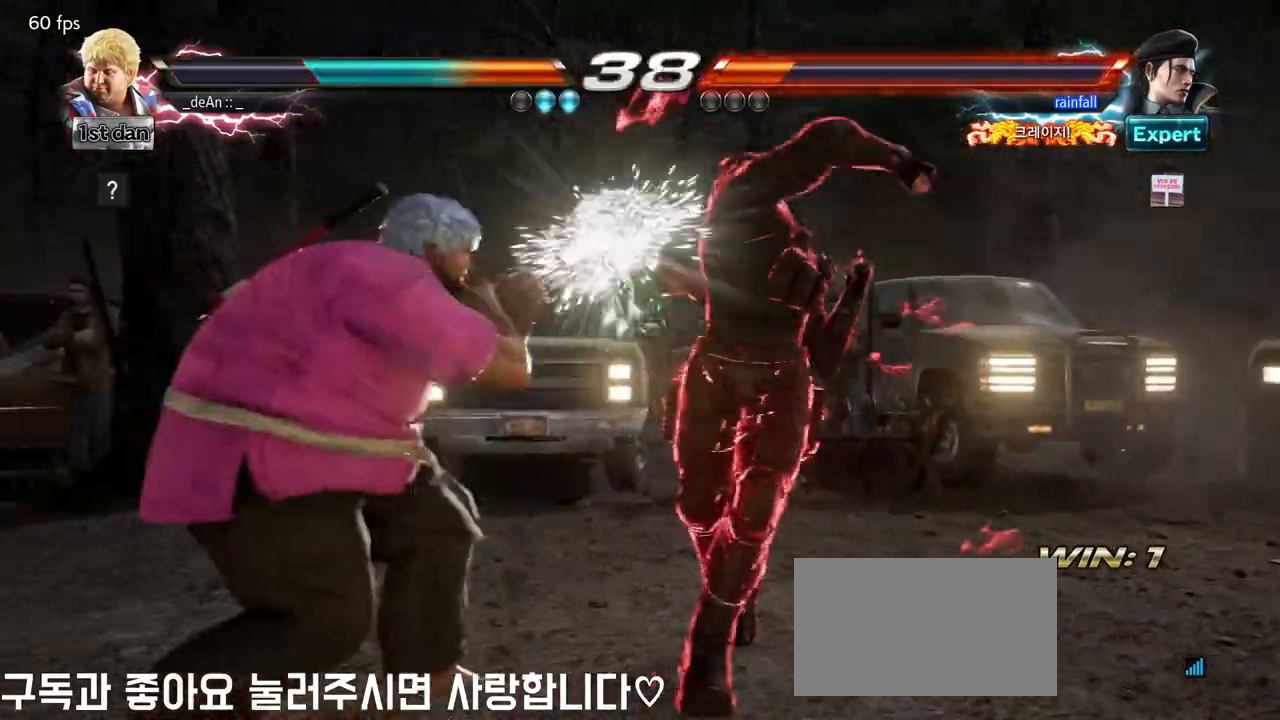
{"dt_ms": 500, "buttons": ["SQUARE"], "left_stick": "center", "events": [[200, "SQUARE", "down"], [200, "left_stick", "center"], [250, "SQUARE", "up"], [317, "SQUARE", "down"]]}
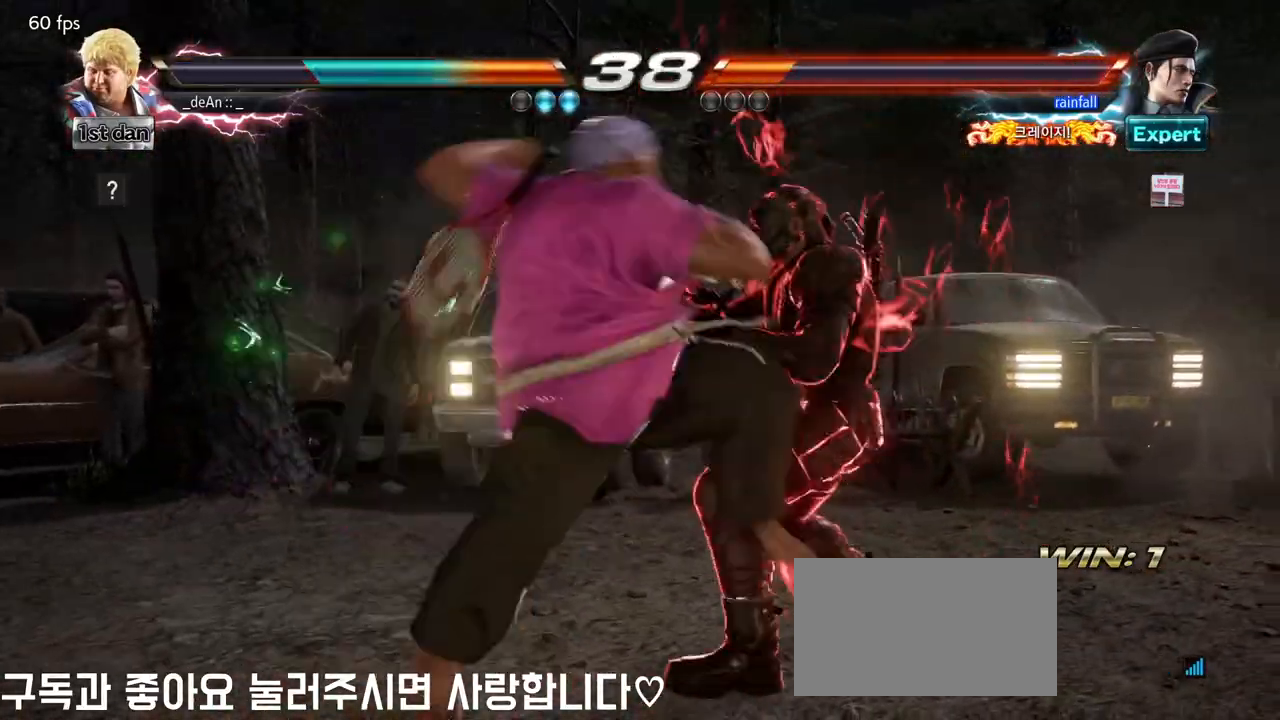
{"dt_ms": 500, "buttons": [], "left_stick": "center", "events": [[17, "TRIANGLE", "down"], [100, "SQUARE", "up"], [183, "TRIANGLE", "up"]]}
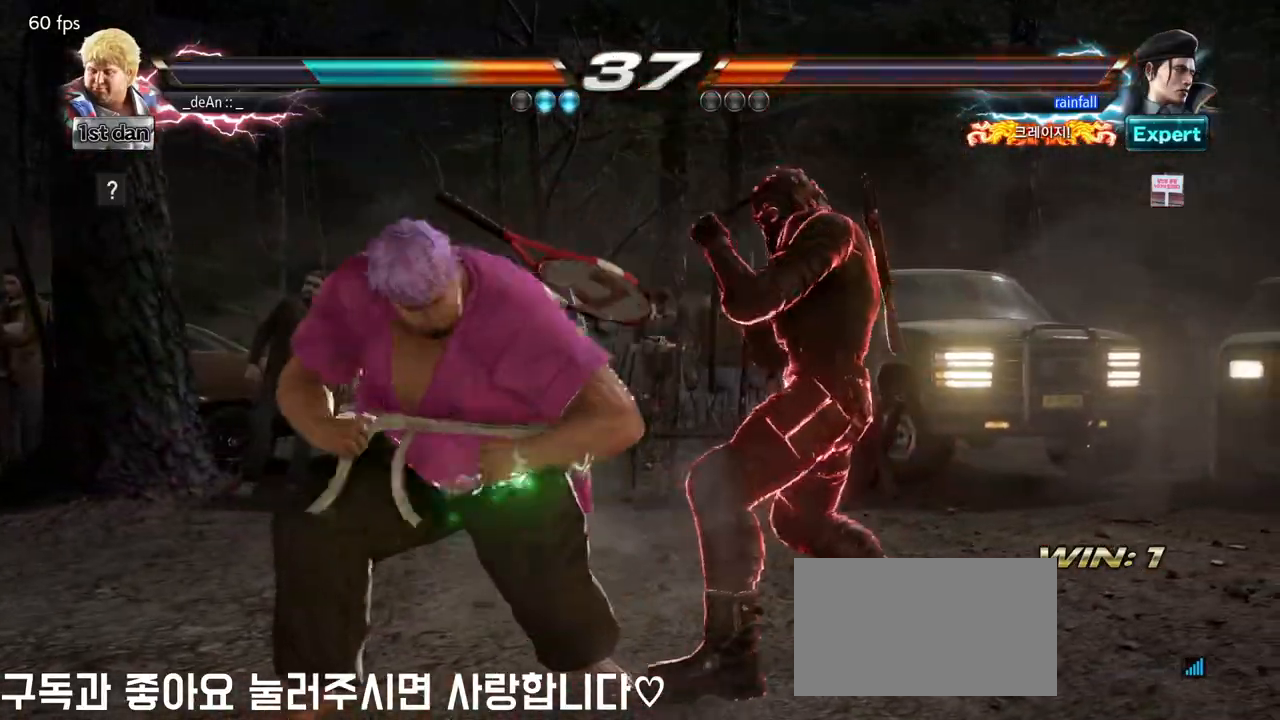
{"dt_ms": 500, "buttons": [], "left_stick": "left", "events": [[67, "left_stick", "left"]]}
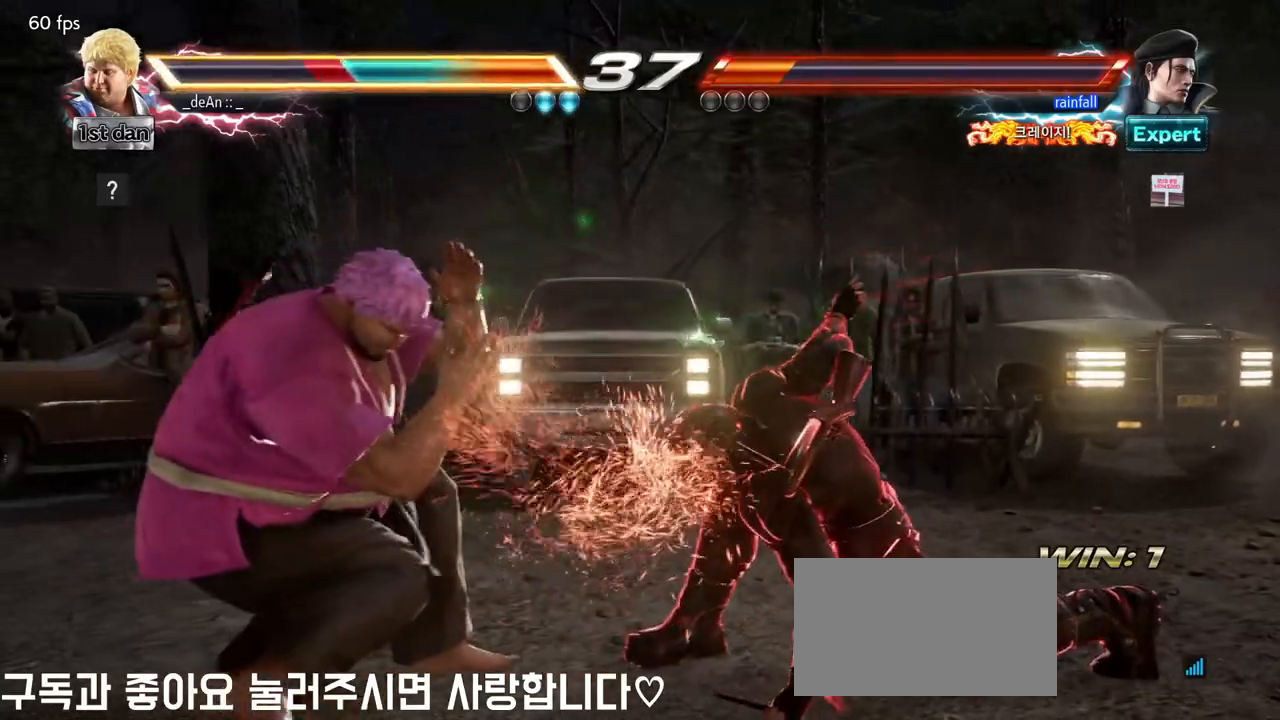
{"dt_ms": 500, "buttons": [], "left_stick": "left"}
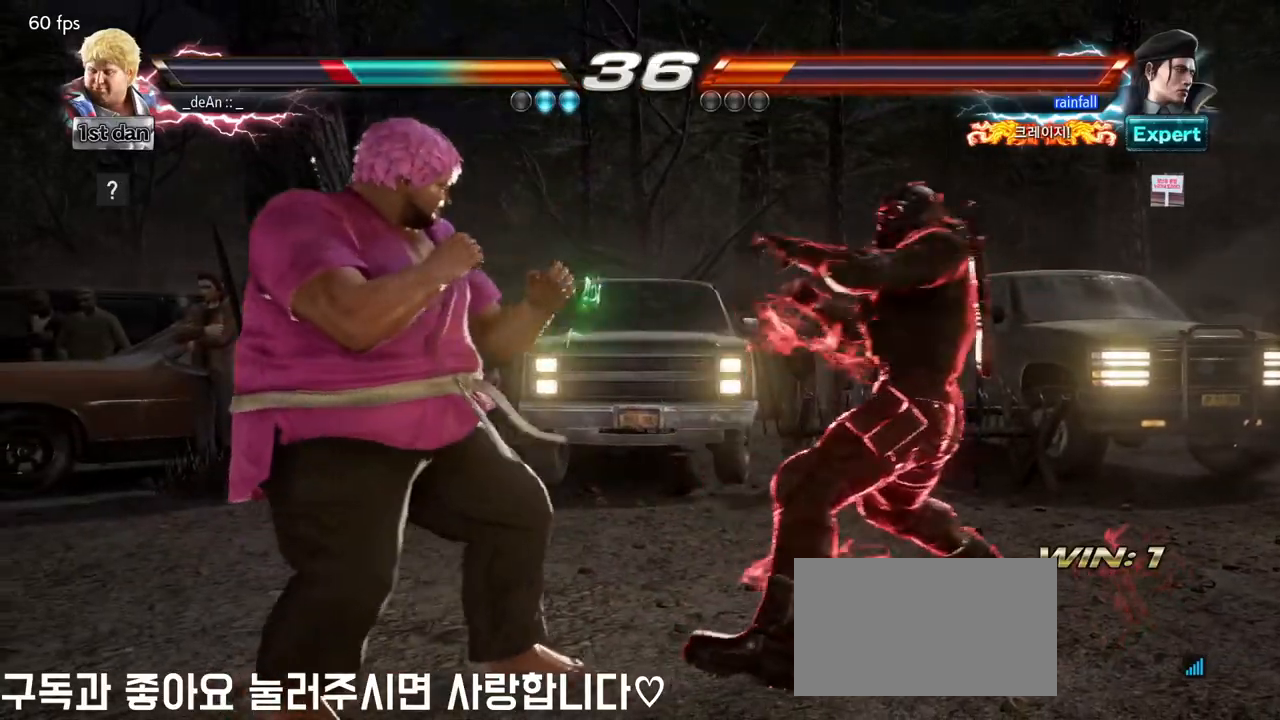
{"dt_ms": 500, "buttons": [], "left_stick": "center", "events": [[167, "left_stick", "center"], [217, "TRIANGLE", "down"], [383, "TRIANGLE", "up"]]}
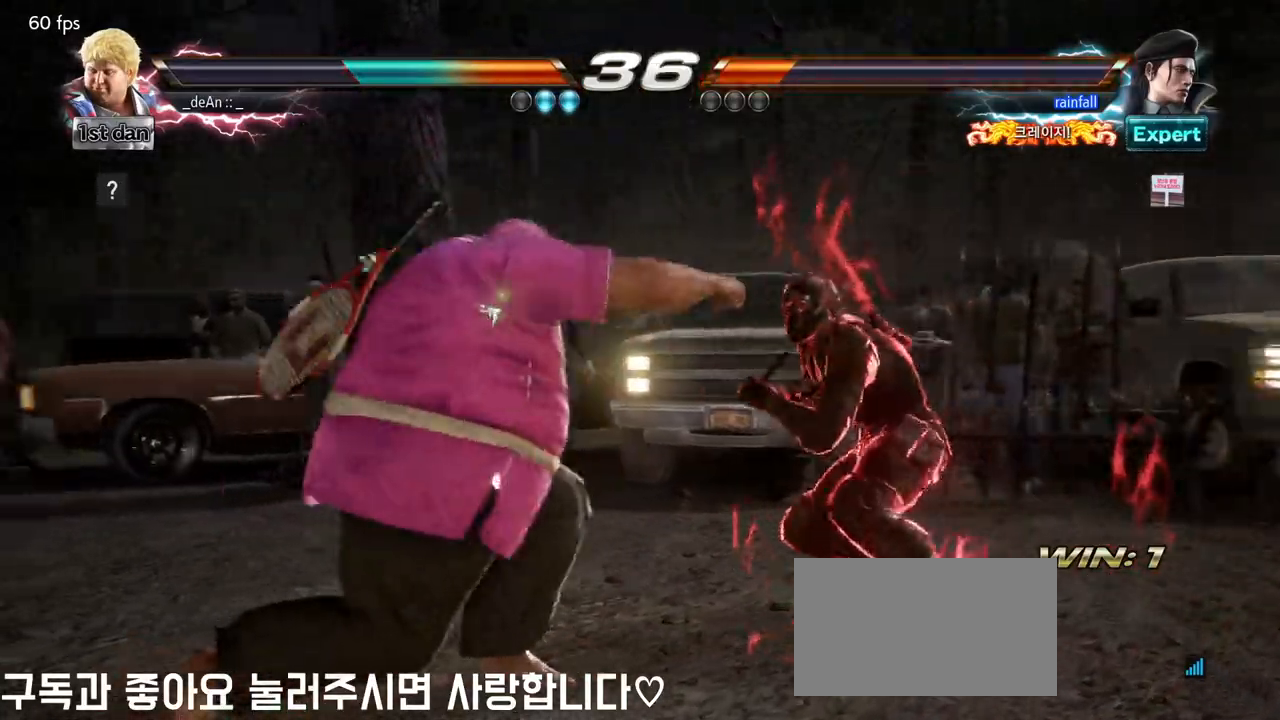
{"dt_ms": 500, "buttons": [], "left_stick": "left", "events": [[167, "left_stick", "left"]]}
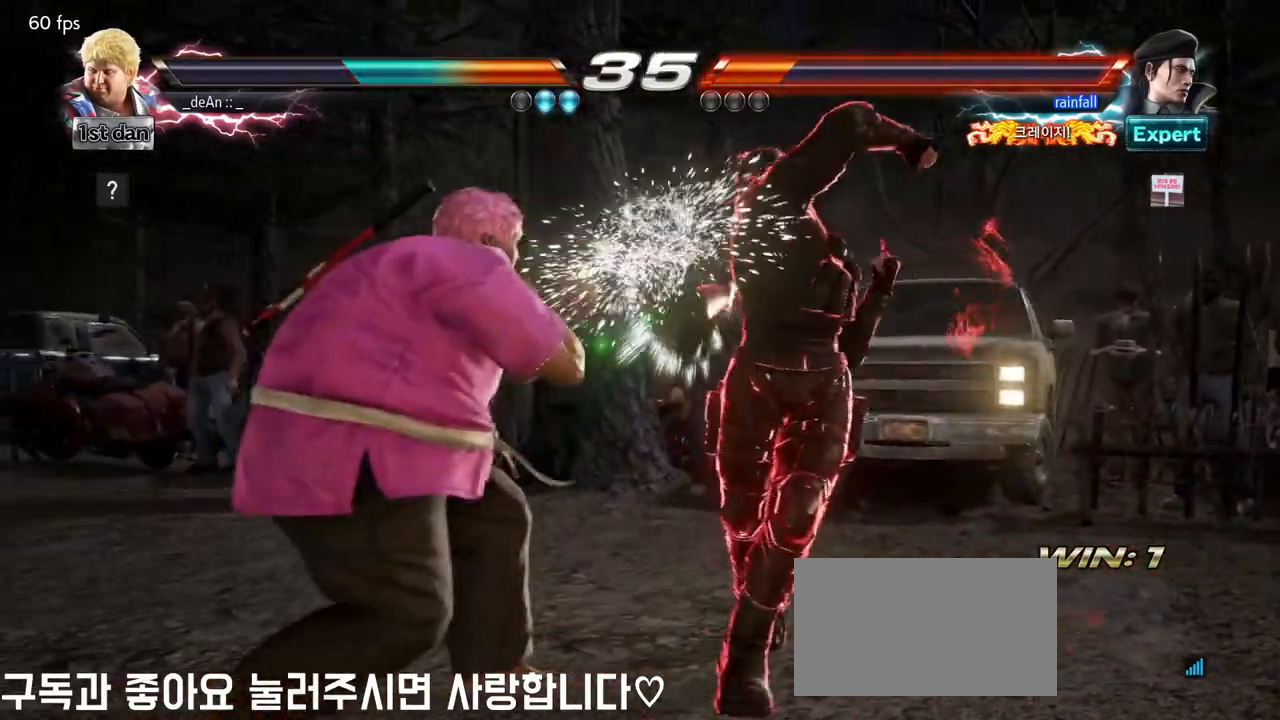
{"dt_ms": 500, "buttons": [], "left_stick": "left", "events": [[100, "SQUARE", "down"], [200, "SQUARE", "up"]]}
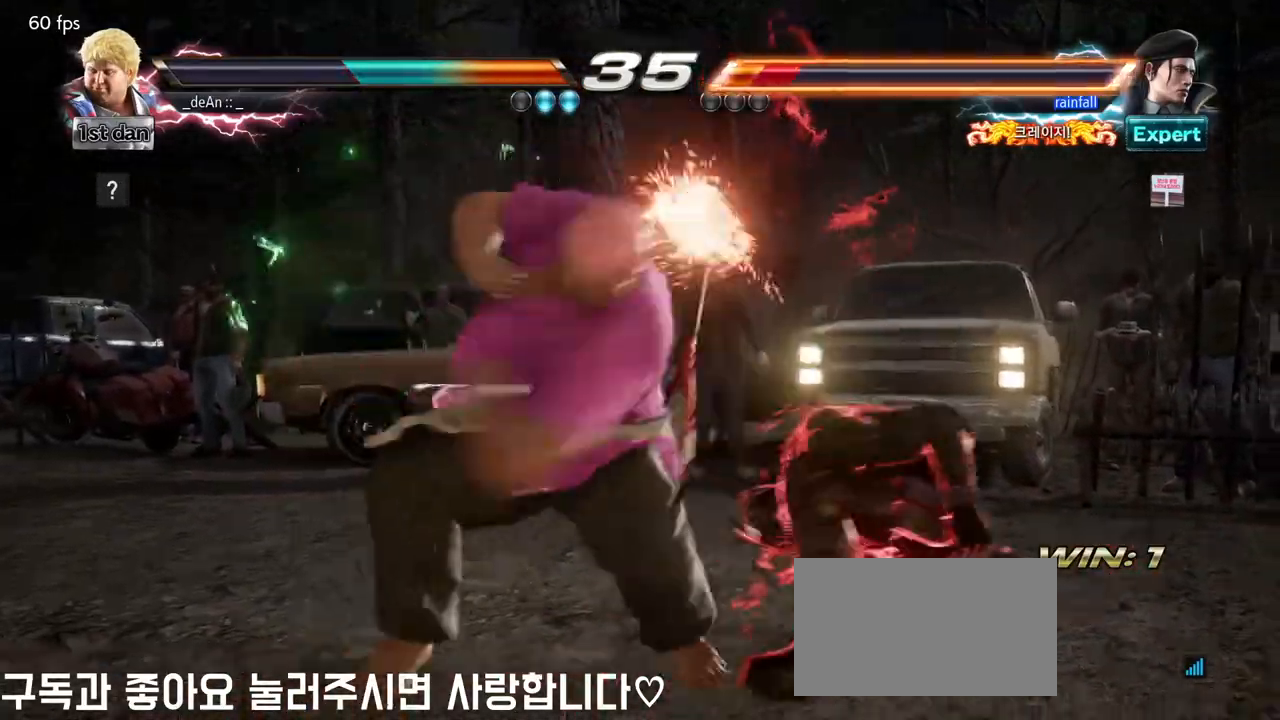
{"dt_ms": 500, "buttons": [], "left_stick": "down-left", "events": [[100, "left_stick", "center"], [367, "left_stick", "down-left"], [417, "CROSS", "down"], [483, "CROSS", "up"]]}
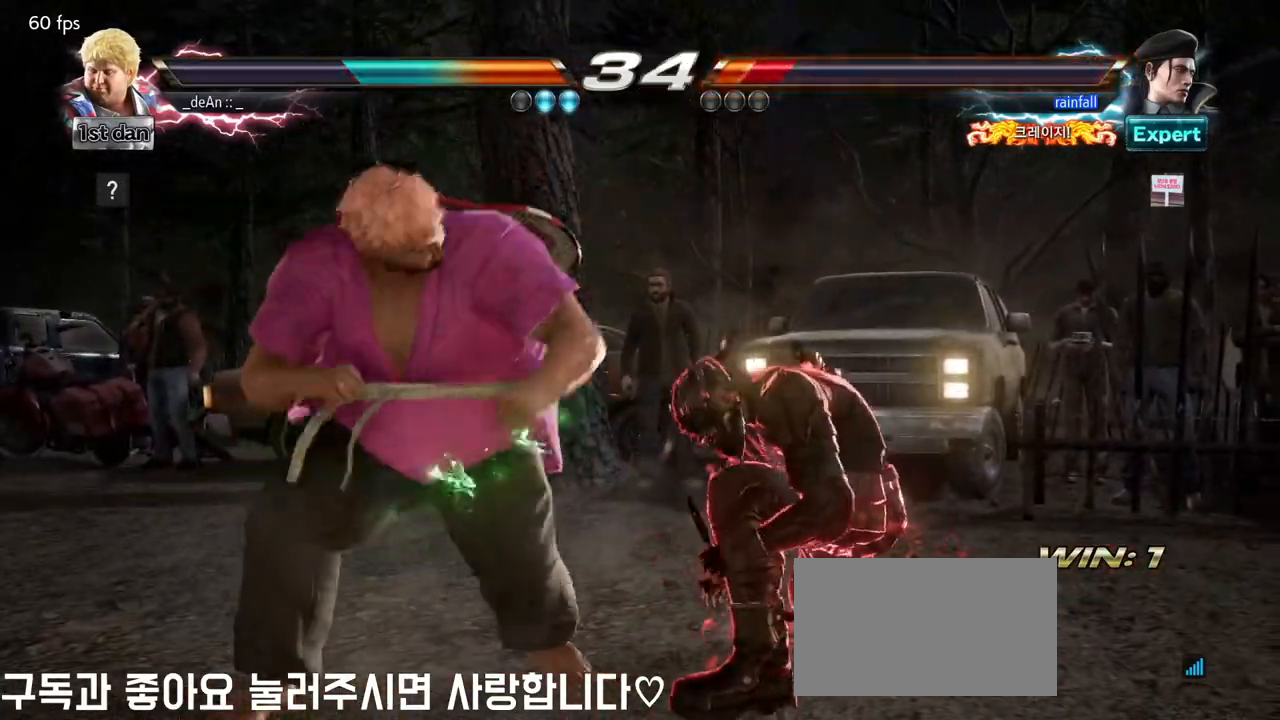
{"dt_ms": 500, "buttons": [], "left_stick": "center", "events": [[117, "left_stick", "center"]]}